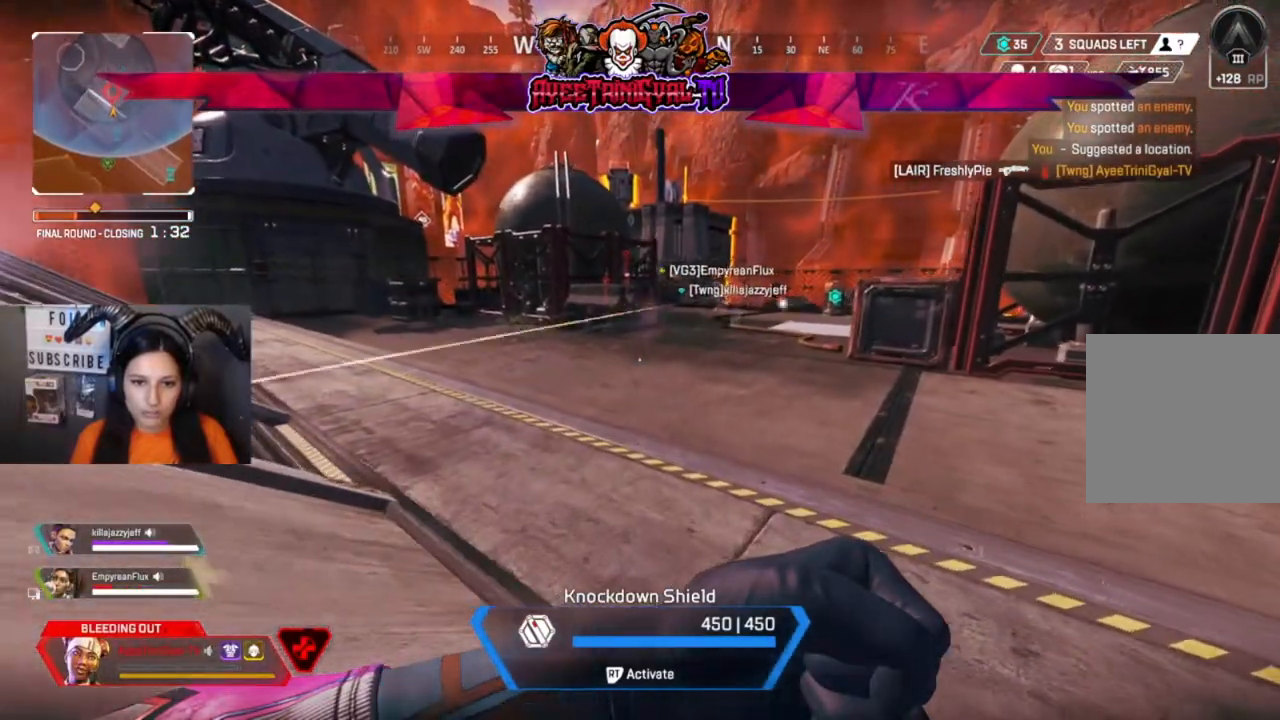
Gameplay with a controller (Xbox layout); each line is a JSON object with the inputs held at the frame after it. "events" lists button and stick changes between this image and that frame as [ms after this image, input, new state], when the widget could be followed in between.
{"buttons": [], "left_stick": "up", "right_stick": "center", "events": []}
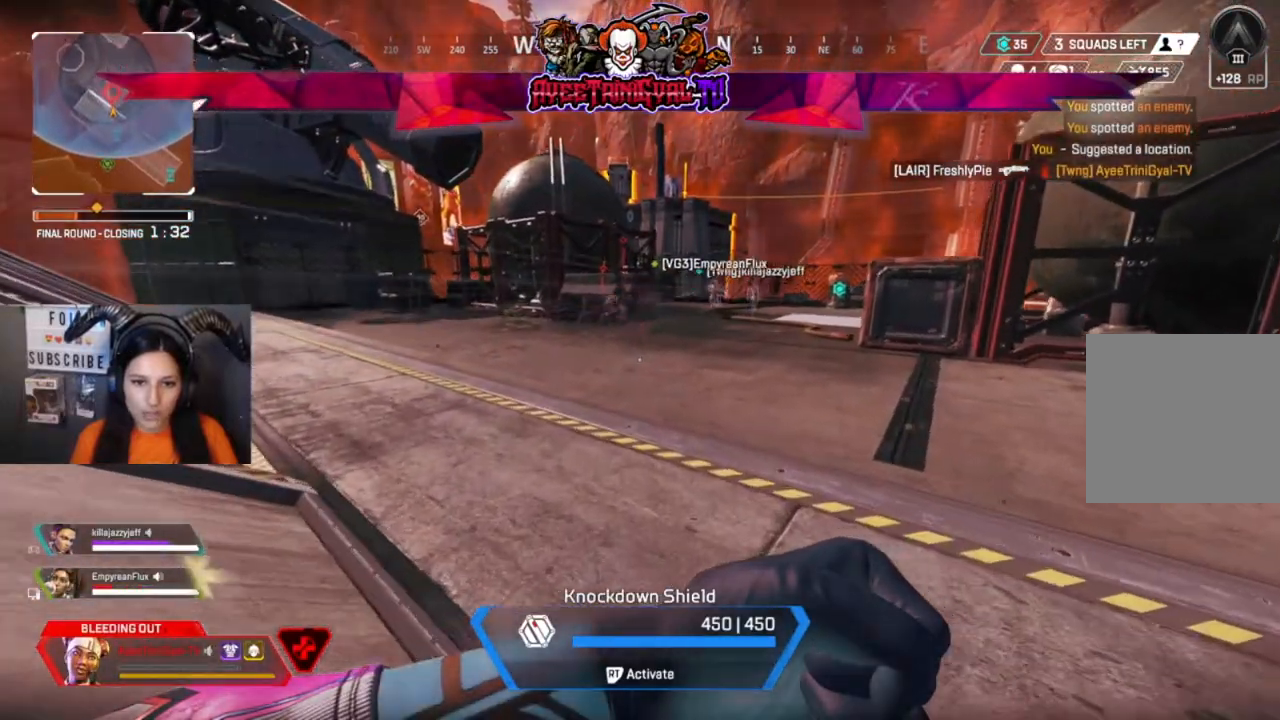
{"buttons": [], "left_stick": "up", "right_stick": "center"}
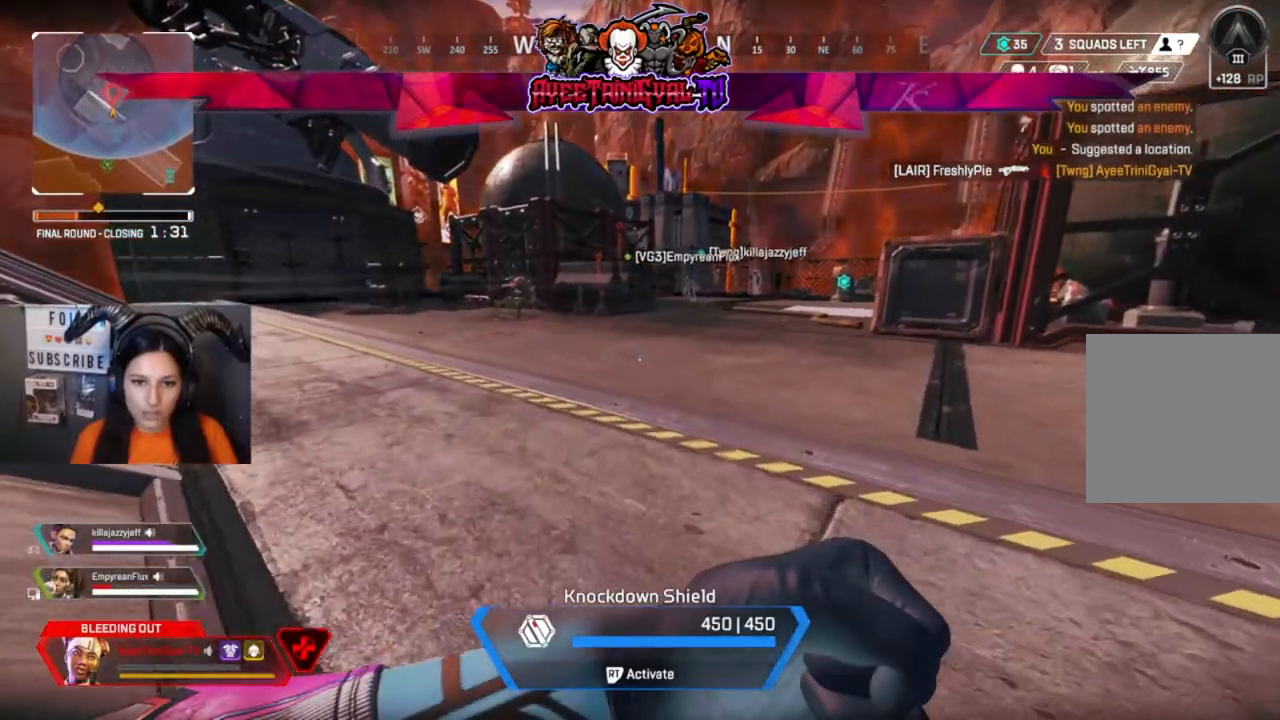
{"buttons": [], "left_stick": "up-right", "right_stick": "left", "events": [[367, "right_stick", "left"], [500, "left_stick", "up-right"]]}
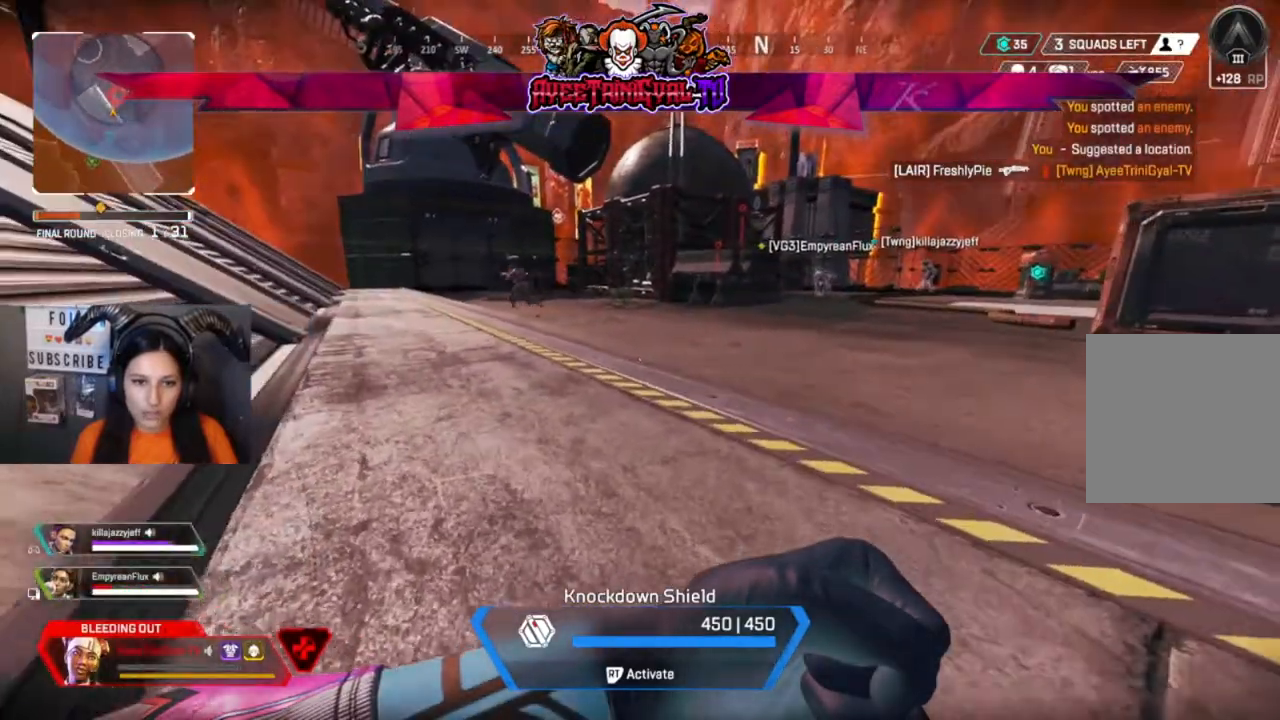
{"buttons": [], "left_stick": "right", "right_stick": "left", "events": [[33, "right_stick", "center"], [133, "right_stick", "left"], [333, "left_stick", "right"]]}
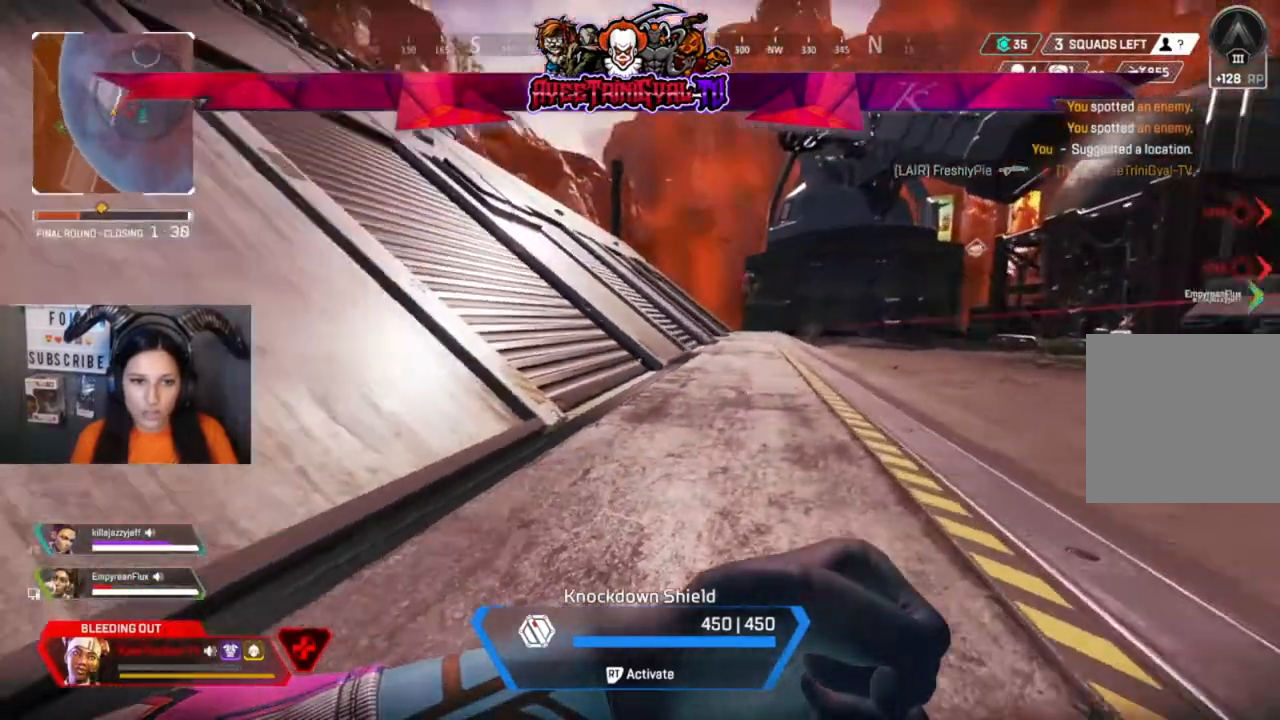
{"buttons": [], "left_stick": "right", "right_stick": "up-left", "events": [[33, "right_stick", "up-left"], [133, "right_stick", "up-right"], [233, "right_stick", "center"], [300, "right_stick", "left"], [433, "right_stick", "up-left"]]}
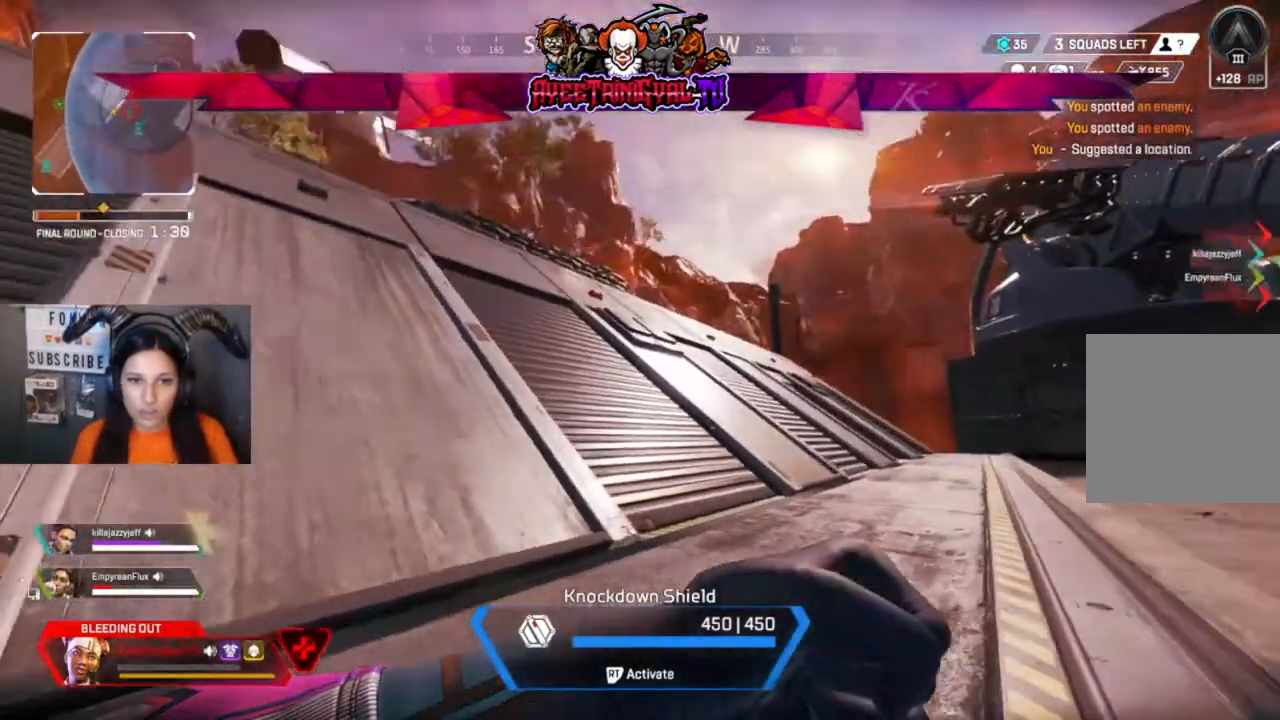
{"buttons": ["R1"], "left_stick": "right", "right_stick": "down-left"}
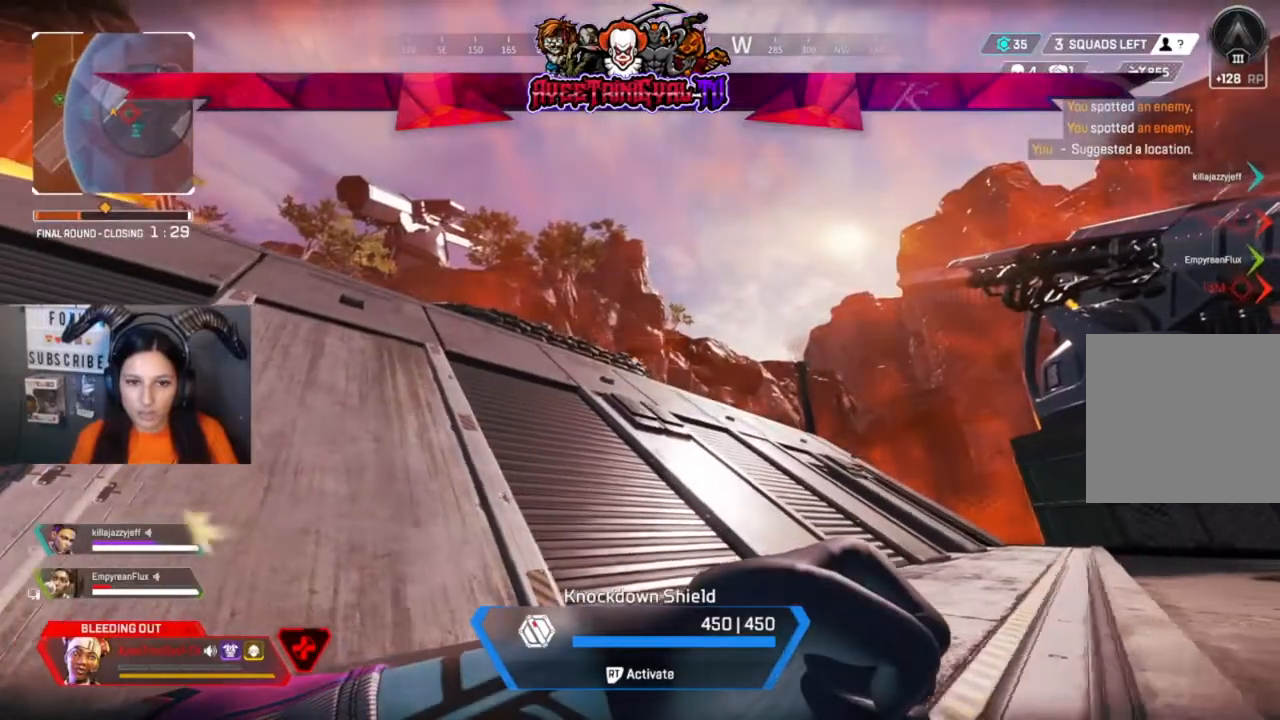
{"buttons": [], "left_stick": "right", "right_stick": "right", "events": [[33, "R1", "up"], [133, "R1", "down"], [133, "right_stick", "center"], [267, "R1", "up"], [467, "right_stick", "right"]]}
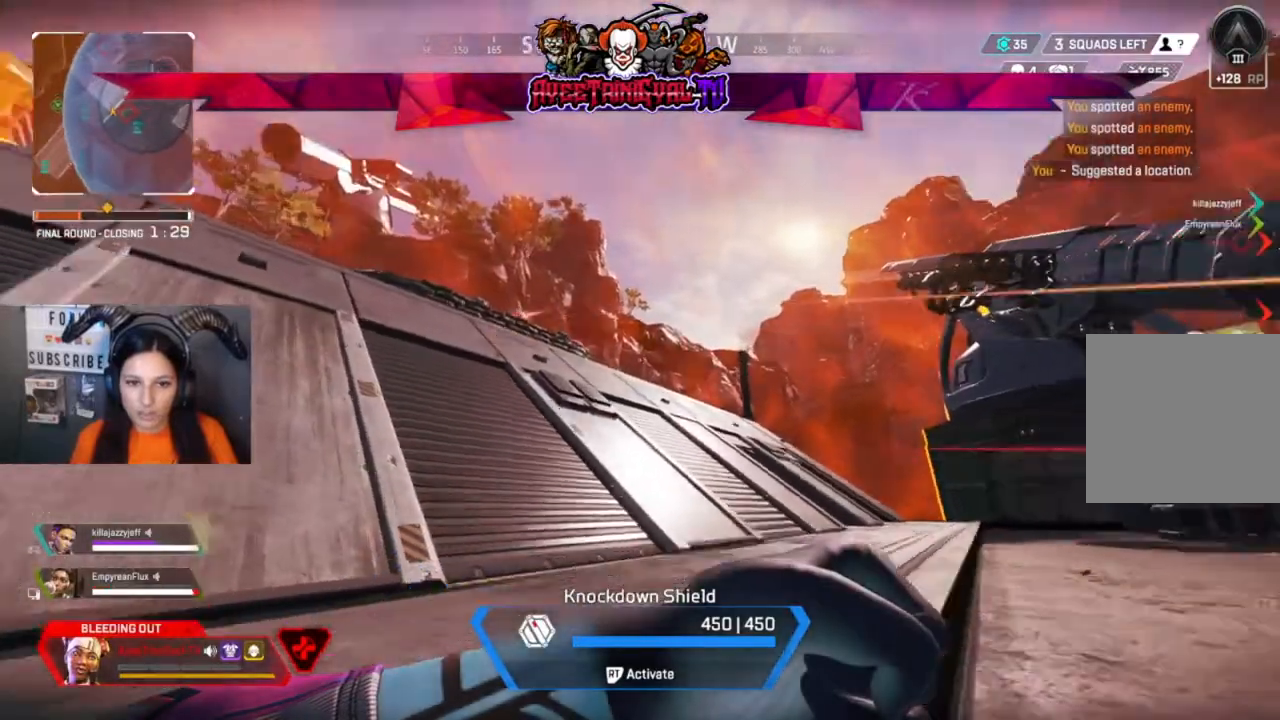
{"buttons": [], "left_stick": "up-right", "right_stick": "right", "events": [[167, "left_stick", "up-right"], [200, "right_stick", "center"], [400, "right_stick", "right"]]}
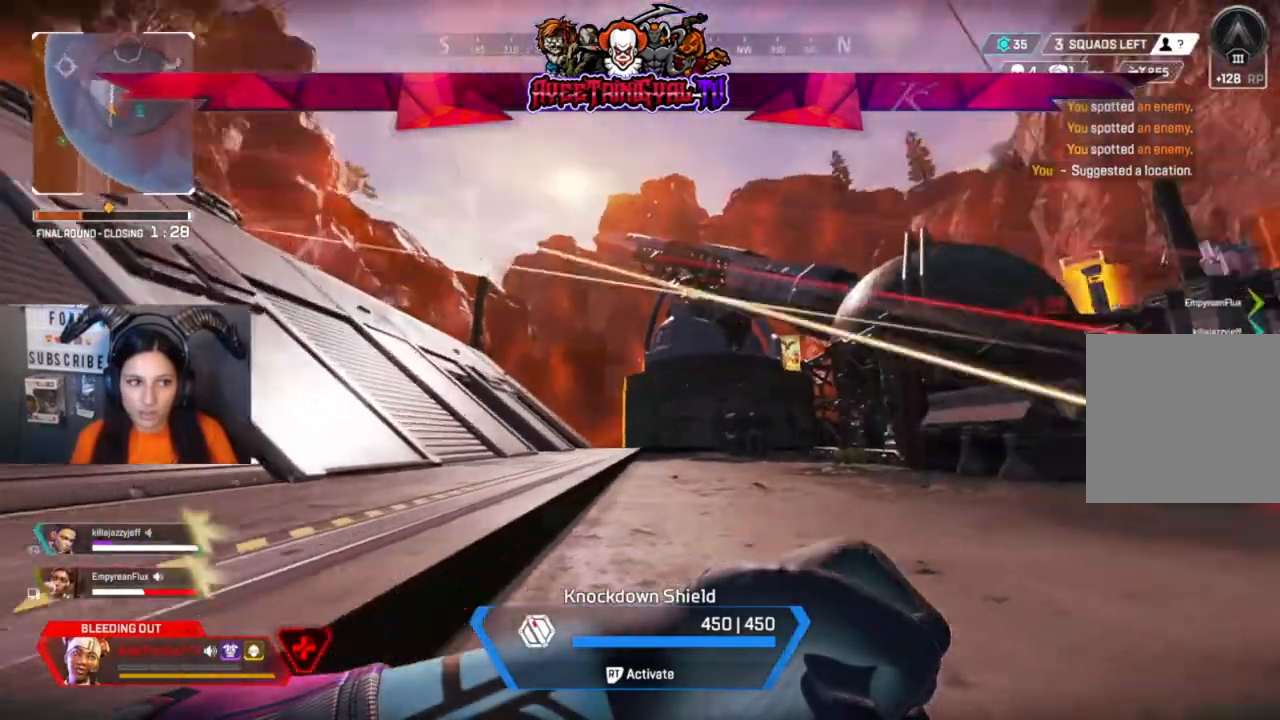
{"buttons": [], "left_stick": "up-right", "right_stick": "center", "events": [[167, "right_stick", "center"], [233, "right_stick", "right"], [433, "right_stick", "center"]]}
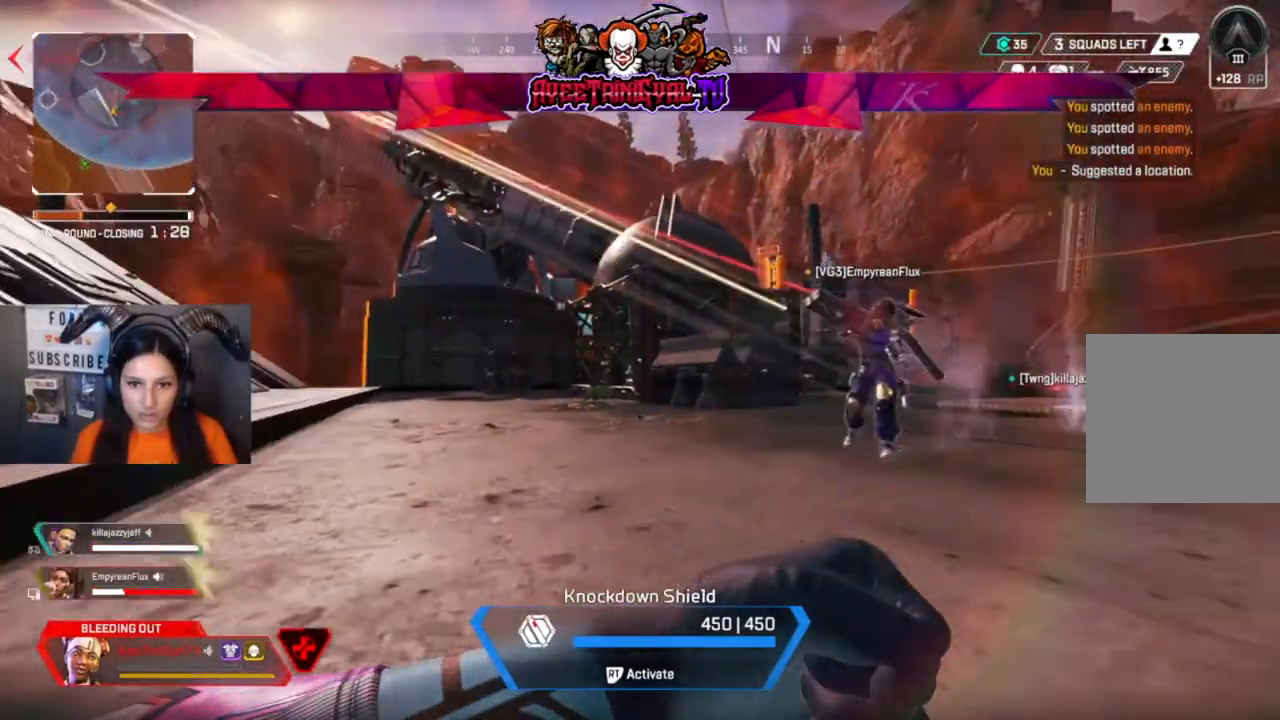
{"buttons": [], "left_stick": "up-right", "right_stick": "center", "events": []}
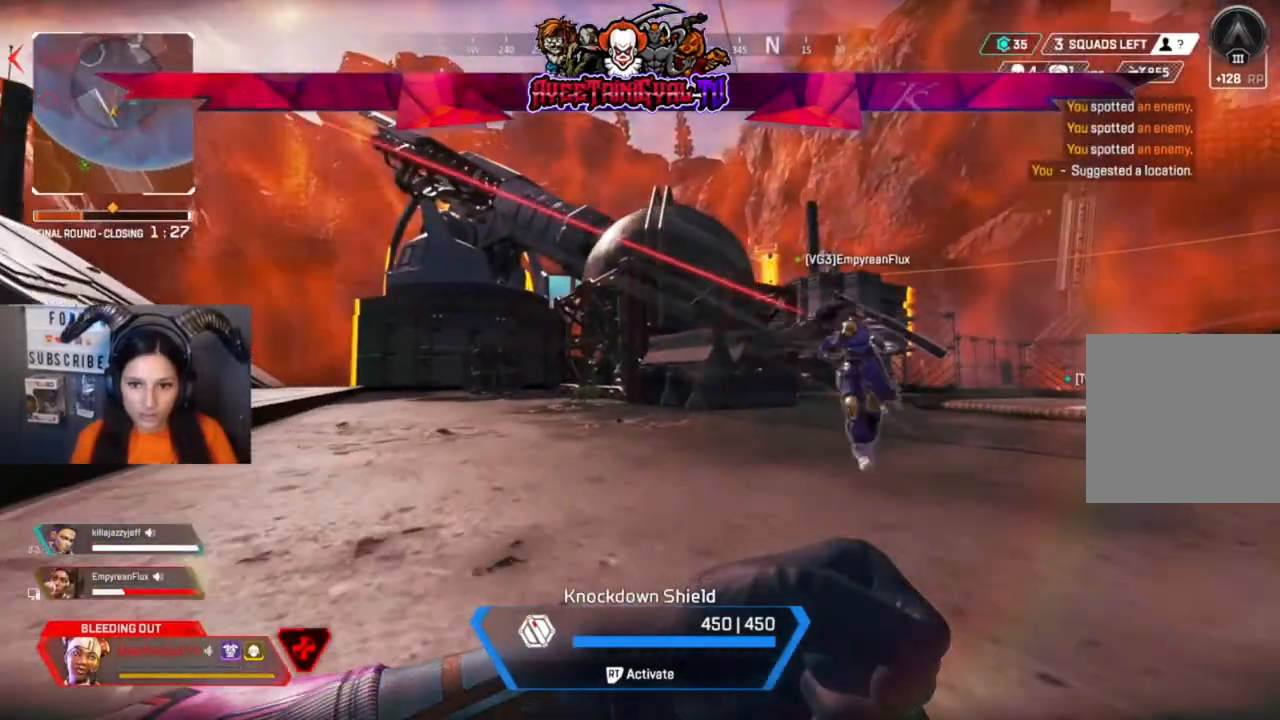
{"buttons": [], "left_stick": "up-right", "right_stick": "center", "events": []}
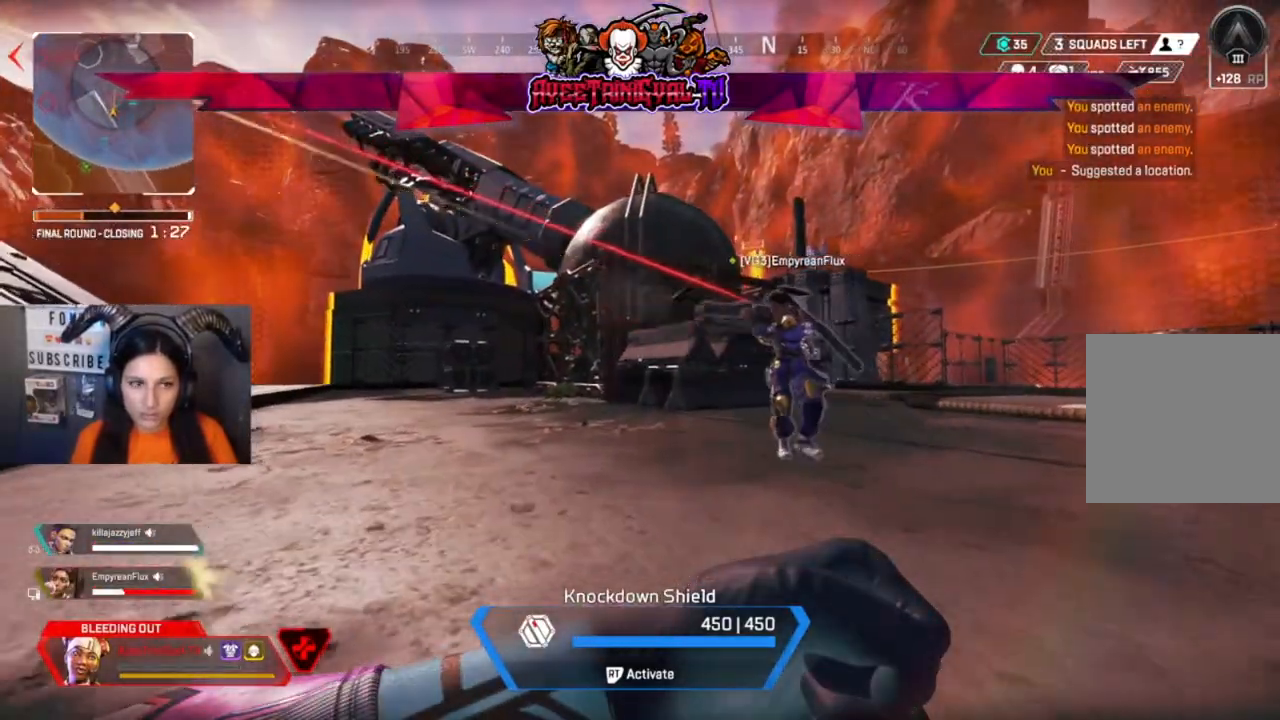
{"buttons": [], "left_stick": "up-right", "right_stick": "center", "events": []}
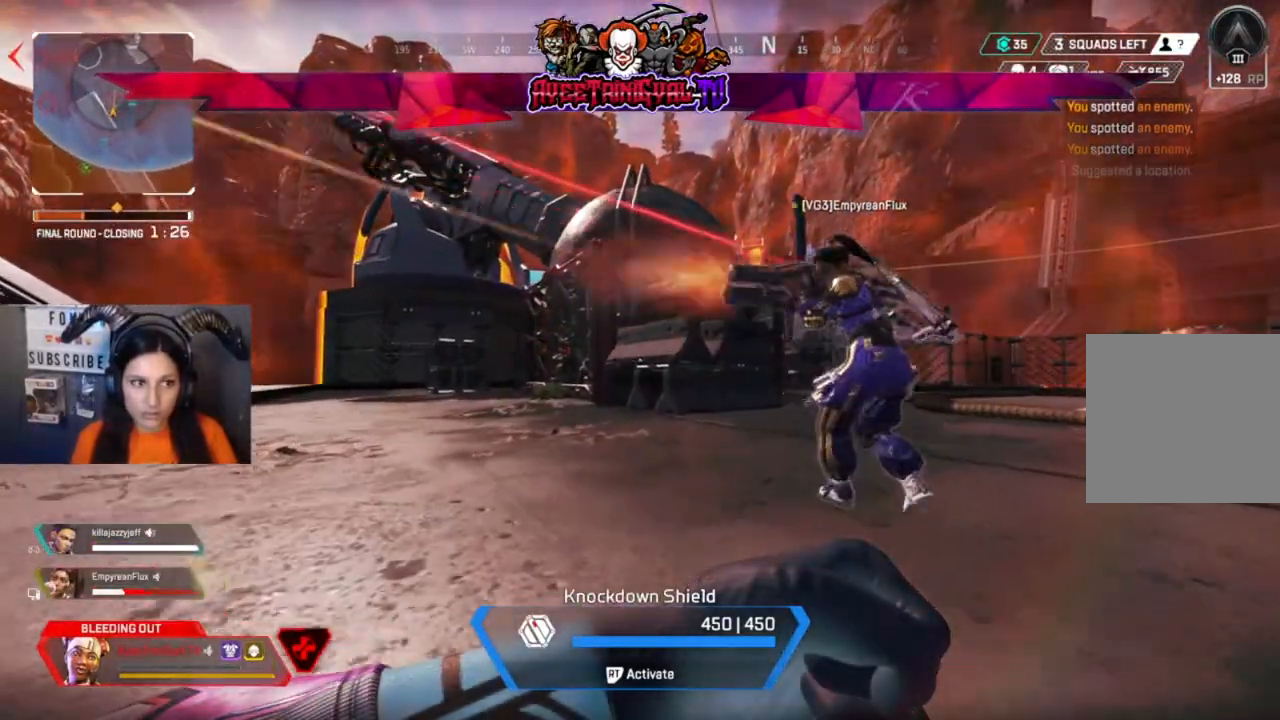
{"buttons": [], "left_stick": "up-right", "right_stick": "center", "events": []}
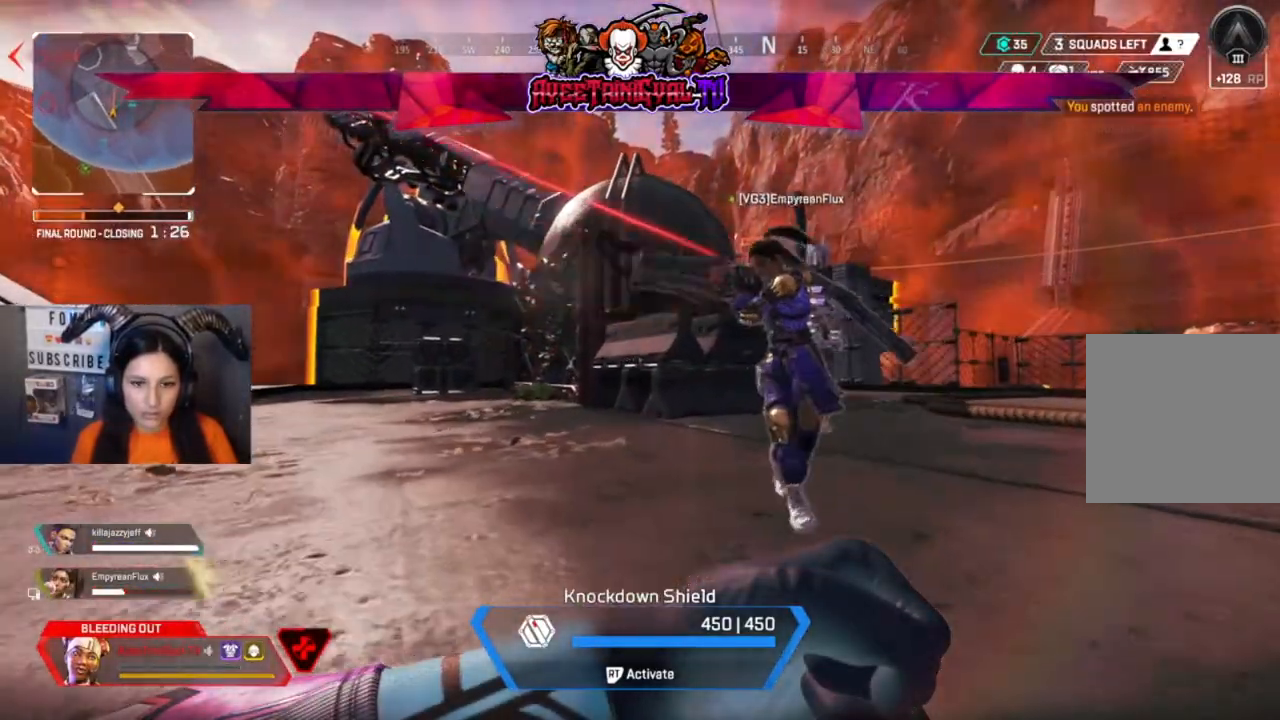
{"buttons": [], "left_stick": "up-right", "right_stick": "center", "events": []}
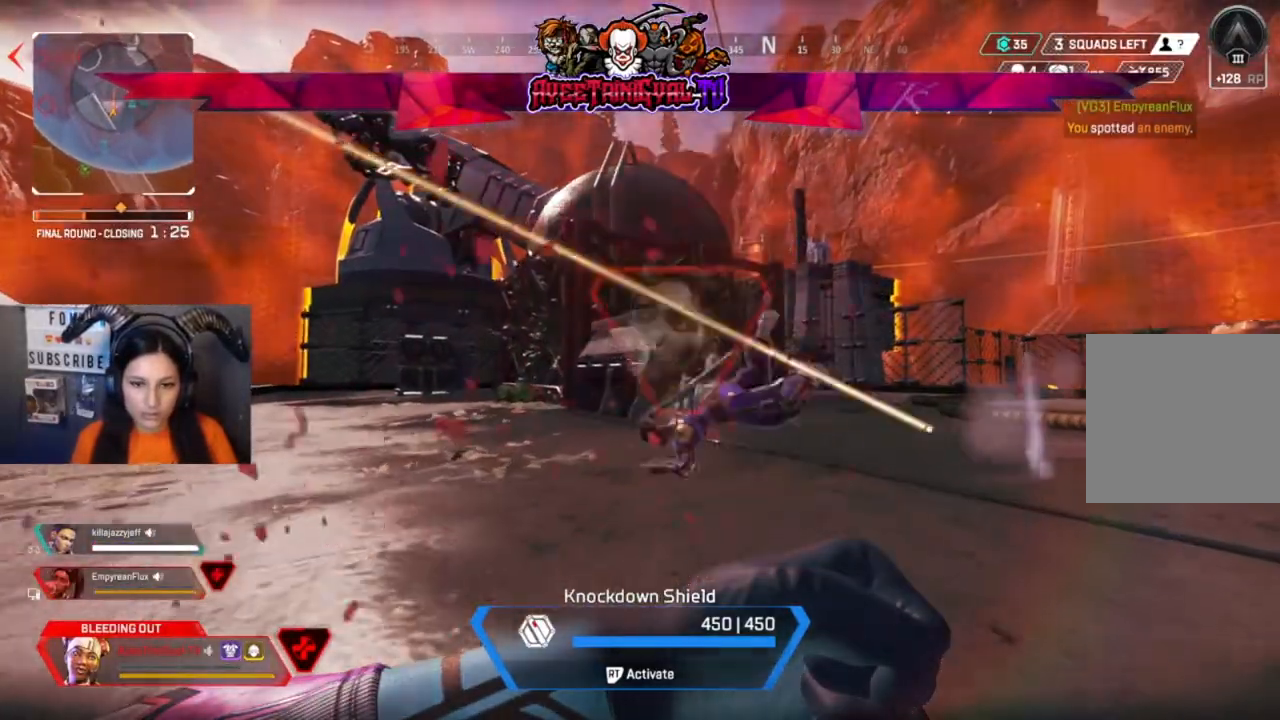
{"buttons": [], "left_stick": "up-right", "right_stick": "left", "events": [[500, "right_stick", "left"]]}
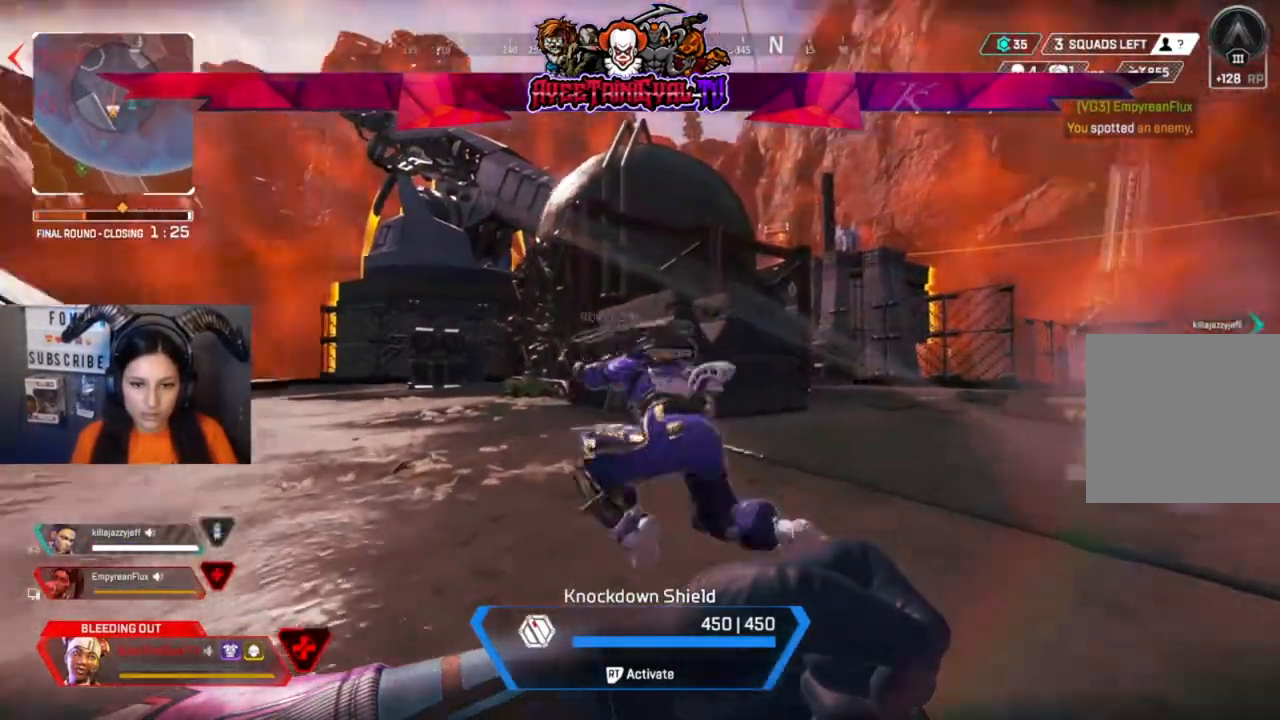
{"buttons": [], "left_stick": "up-right", "right_stick": "left"}
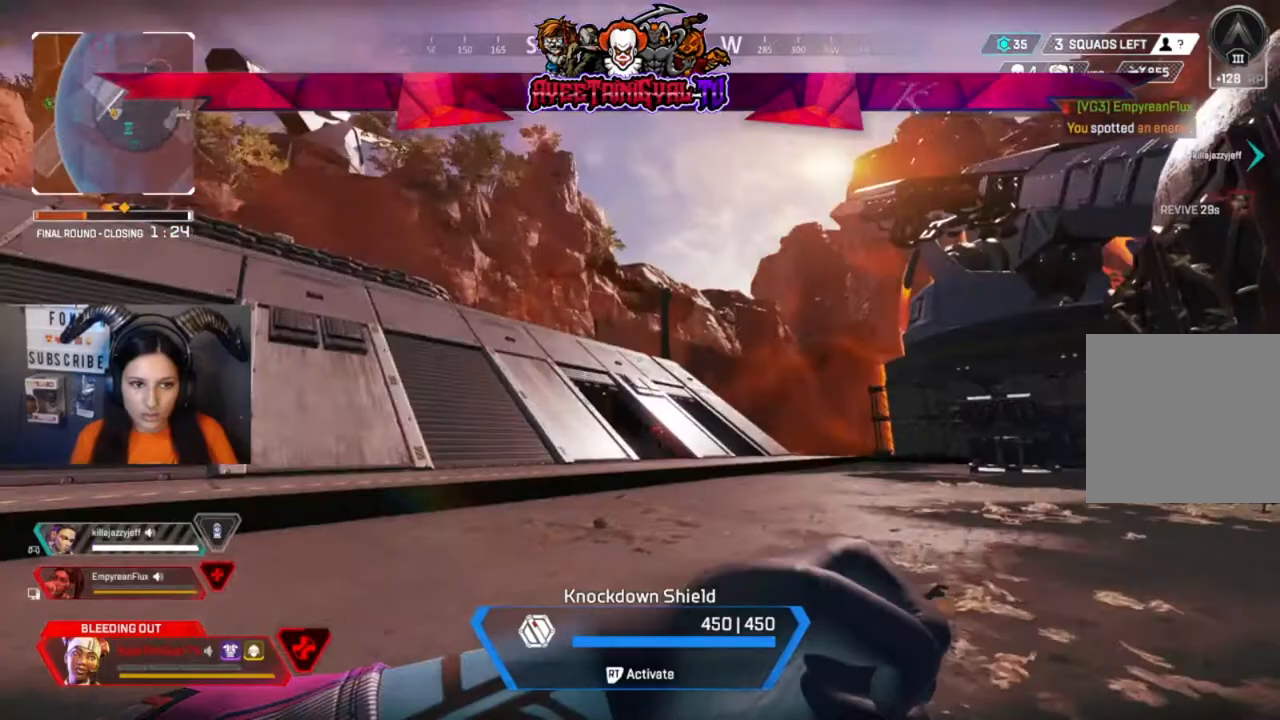
{"buttons": [], "left_stick": "right", "right_stick": "left"}
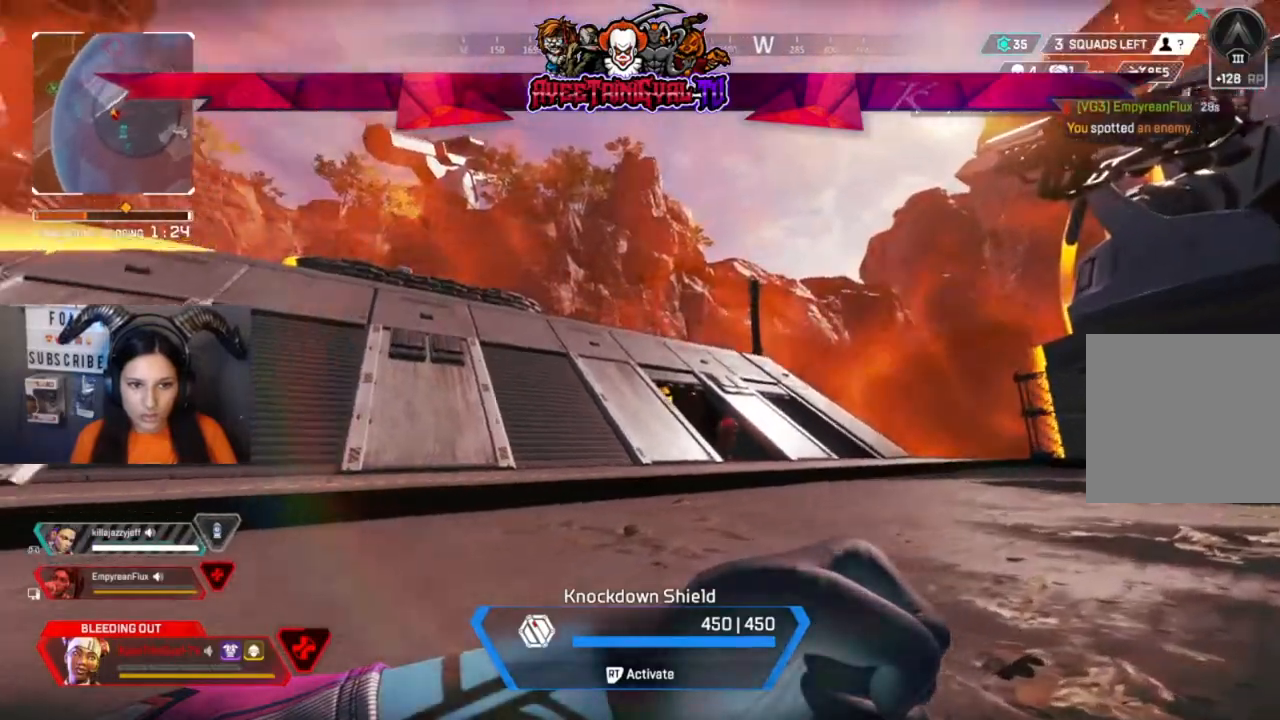
{"buttons": [], "left_stick": "down-right", "right_stick": "center", "events": [[100, "right_stick", "center"], [133, "left_stick", "down-right"]]}
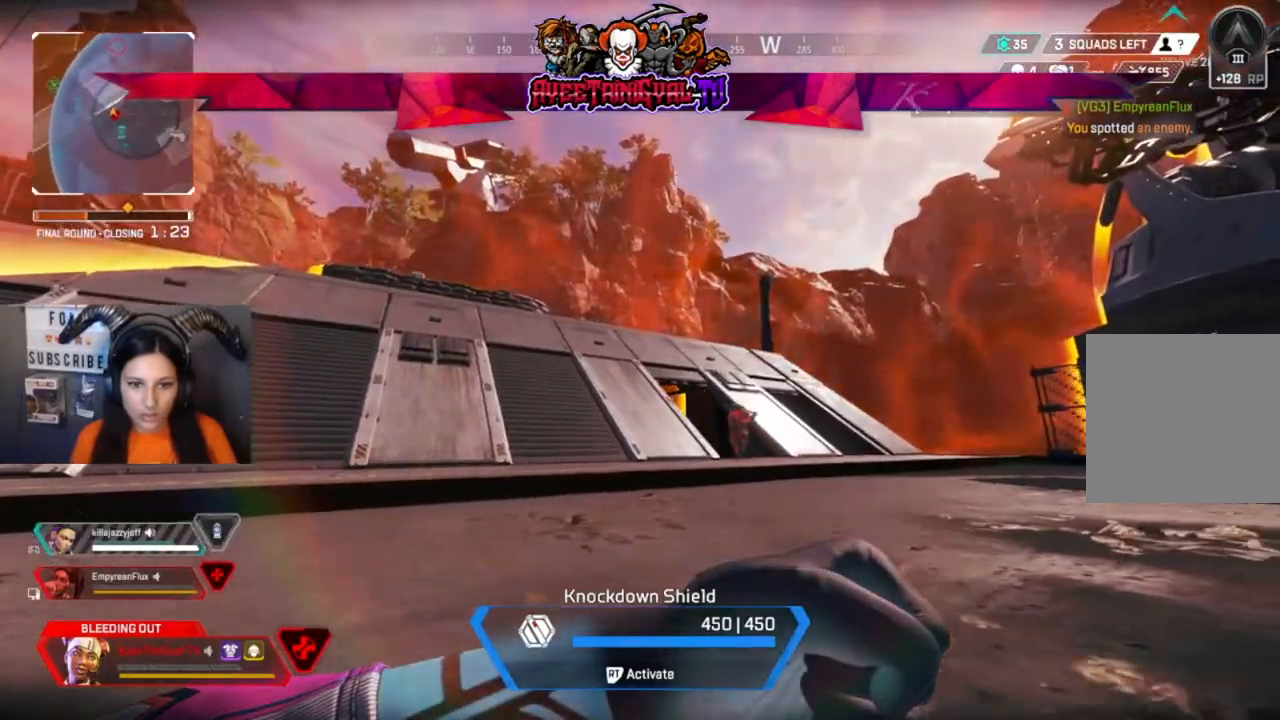
{"buttons": ["R2"], "left_stick": "down-right", "right_stick": "center", "events": [[67, "right_stick", "down-right"], [433, "R2", "down"], [433, "right_stick", "center"]]}
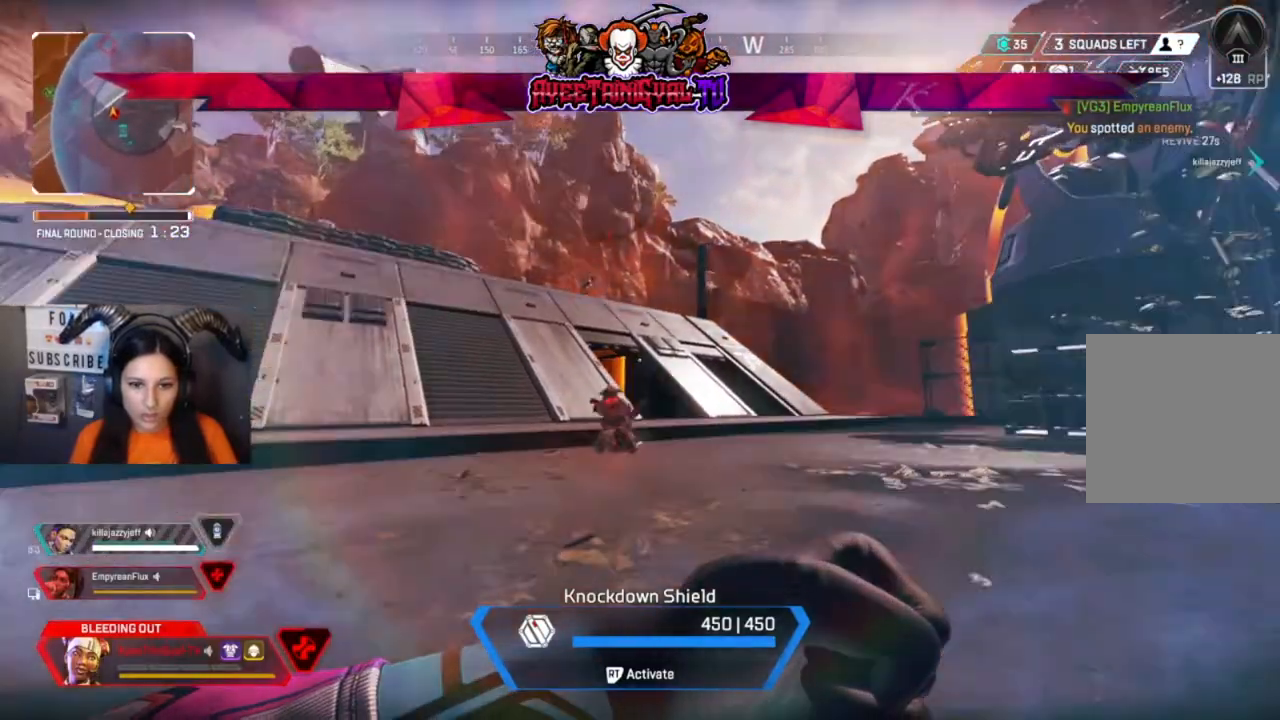
{"buttons": ["R2"], "left_stick": "down-left", "right_stick": "left", "events": [[133, "right_stick", "down-left"], [267, "right_stick", "left"], [300, "left_stick", "down-left"]]}
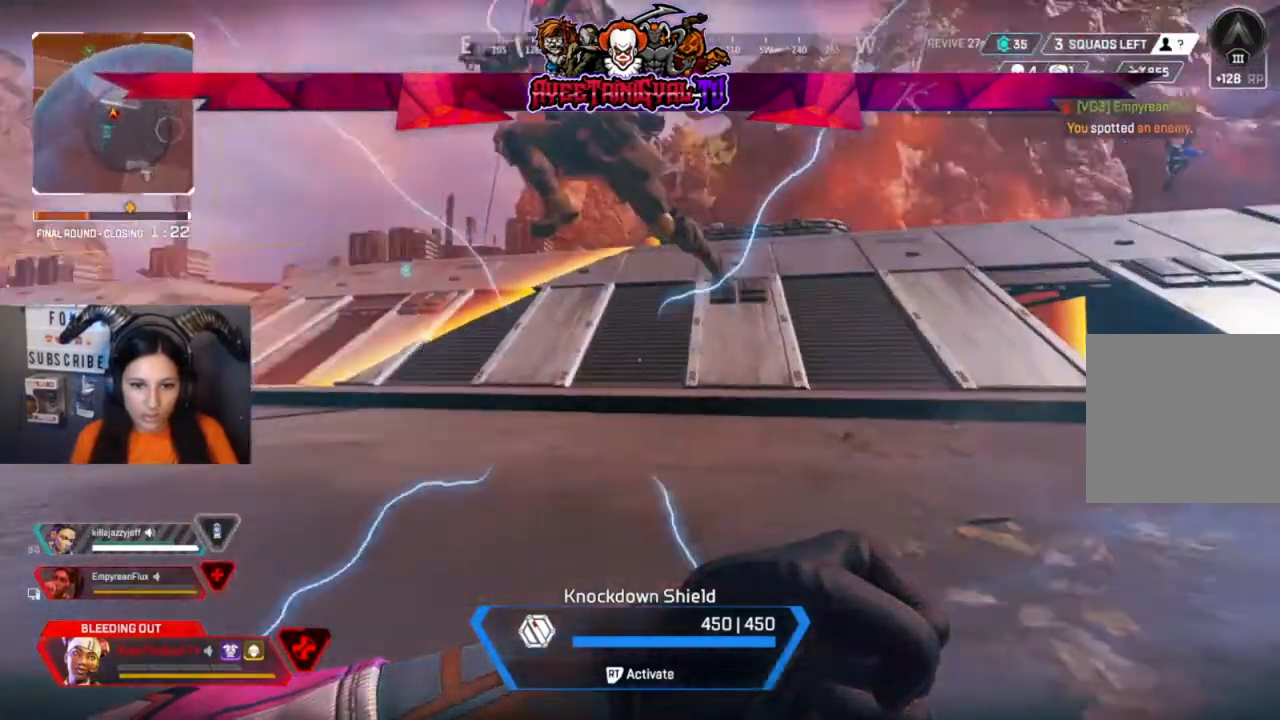
{"buttons": [], "left_stick": "down-left", "right_stick": "center", "events": [[367, "R2", "up"], [467, "right_stick", "center"]]}
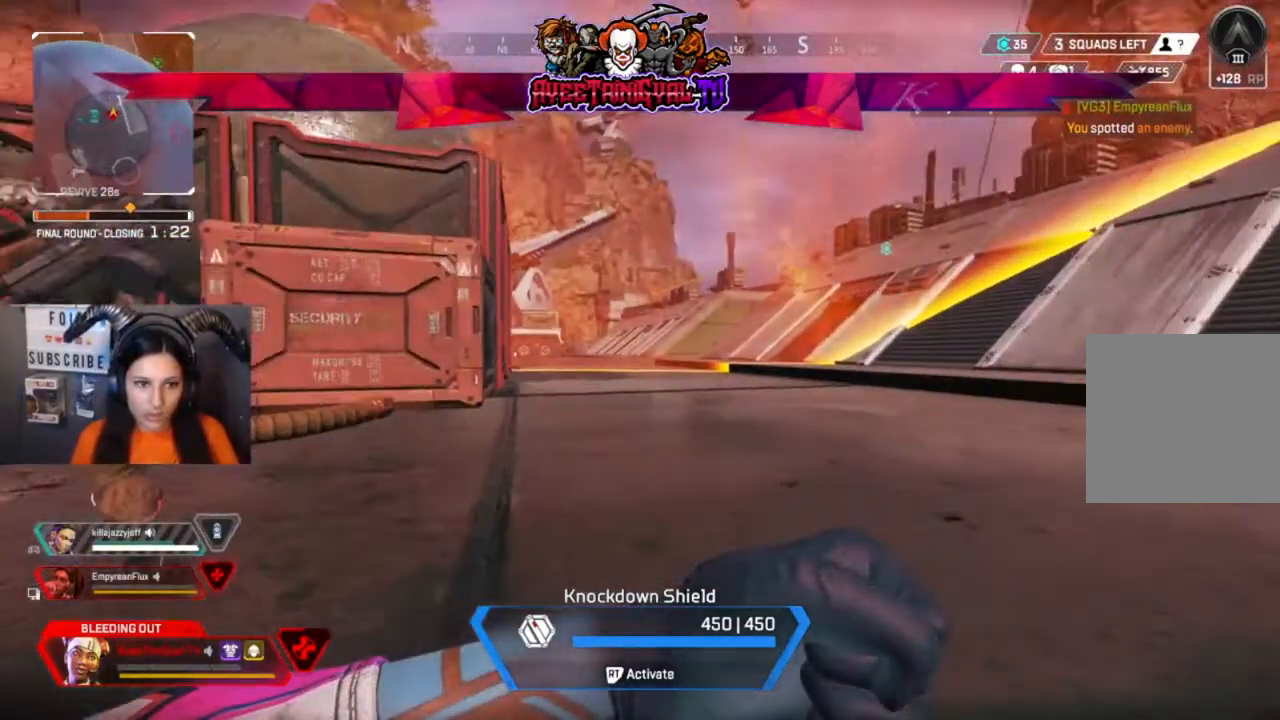
{"buttons": [], "left_stick": "down-left", "right_stick": "center", "events": [[67, "right_stick", "right"], [200, "right_stick", "center"]]}
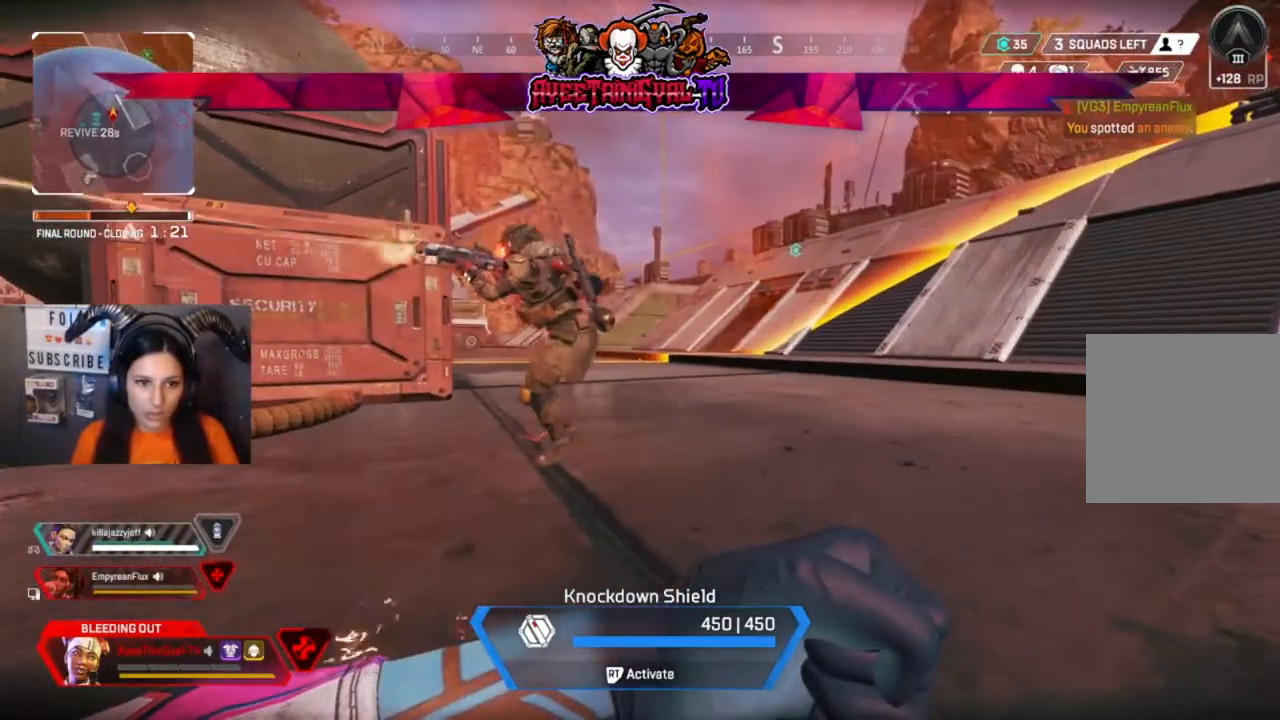
{"buttons": [], "left_stick": "down-left", "right_stick": "right", "events": [[367, "right_stick", "right"]]}
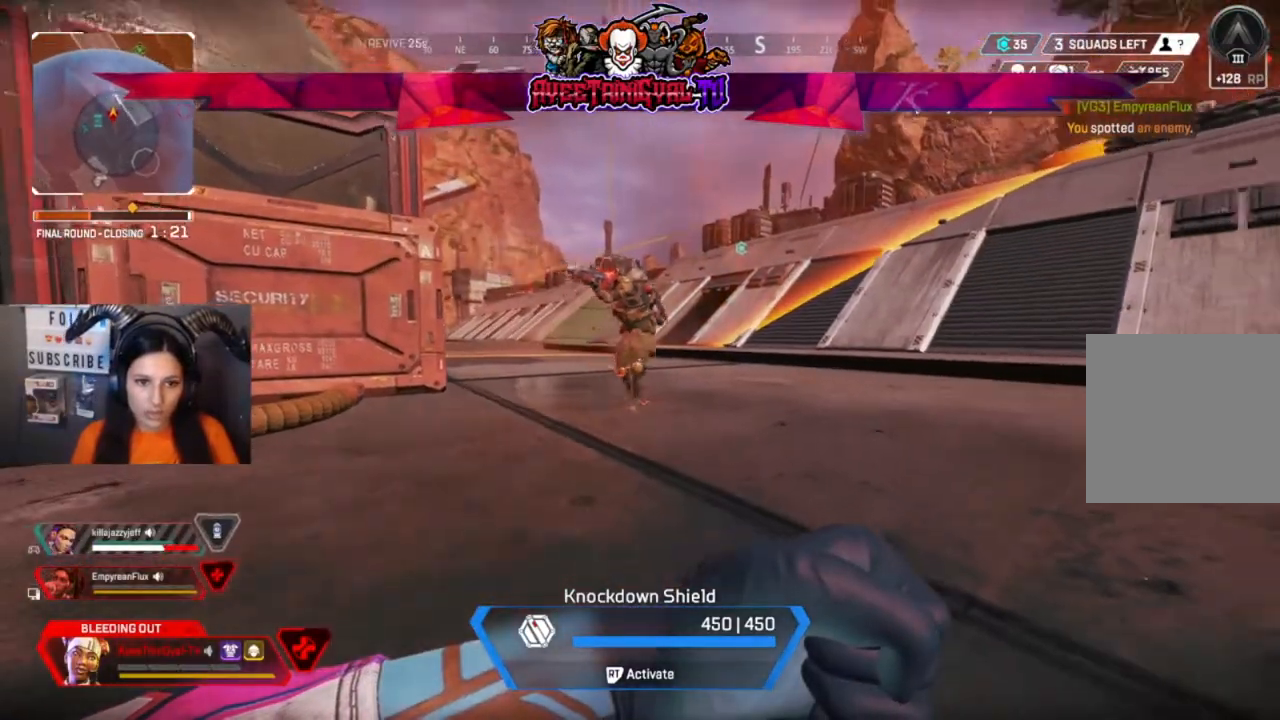
{"buttons": [], "left_stick": "down-left", "right_stick": "center", "events": [[167, "right_stick", "center"]]}
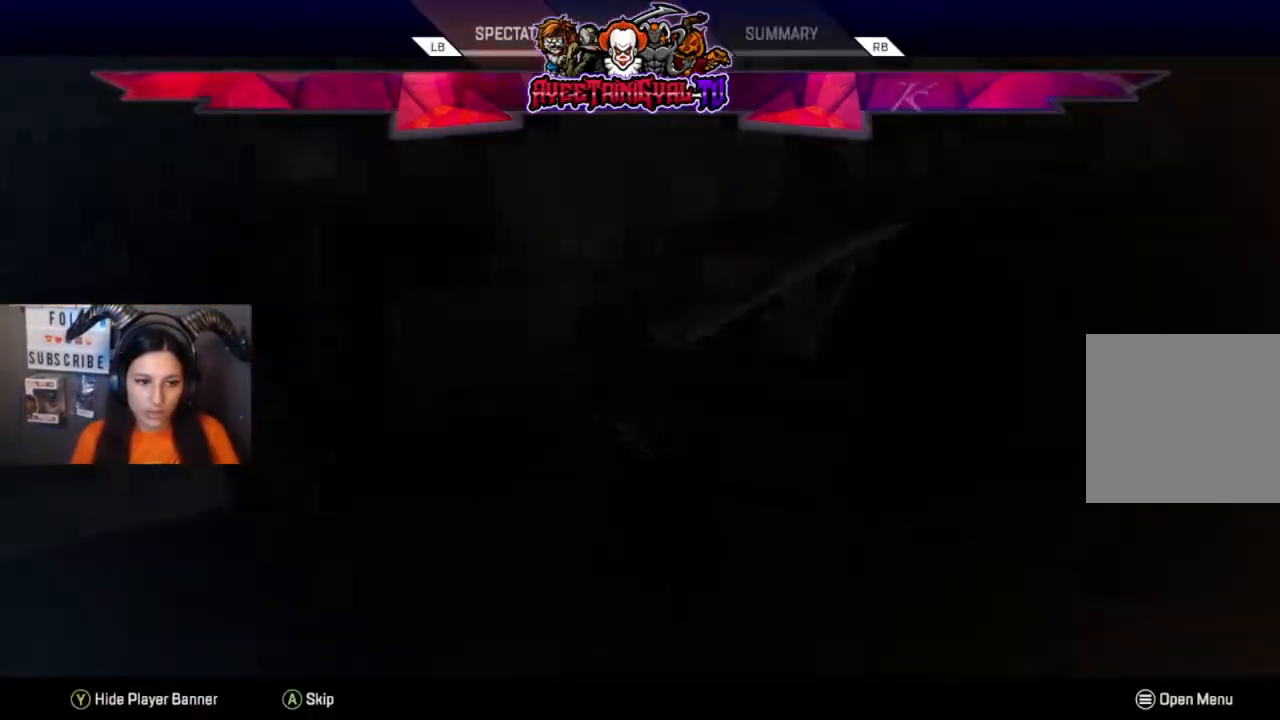
{"buttons": [], "left_stick": "center", "right_stick": "center", "events": [[467, "left_stick", "center"]]}